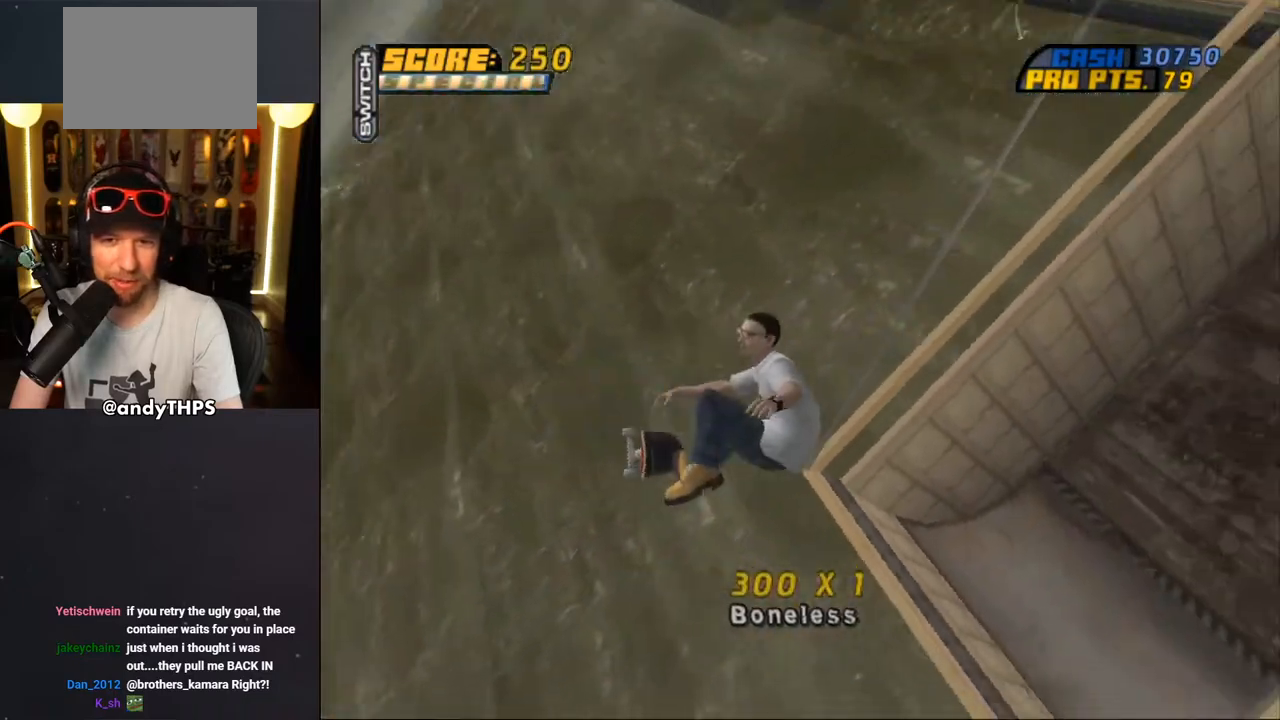
Gameplay with a controller (PlayStation layout); each line is a JSON object with the inputs held at the frame after it. "events" lists button and stick changes between this image and that frame as [ms after this image, input, new state], when the widget could be followed in between. Not read: L2 R2 START.
{"buttons": ["CROSS"], "left_stick": "center", "right_stick": "center", "events": [[50, "CROSS", "down"]]}
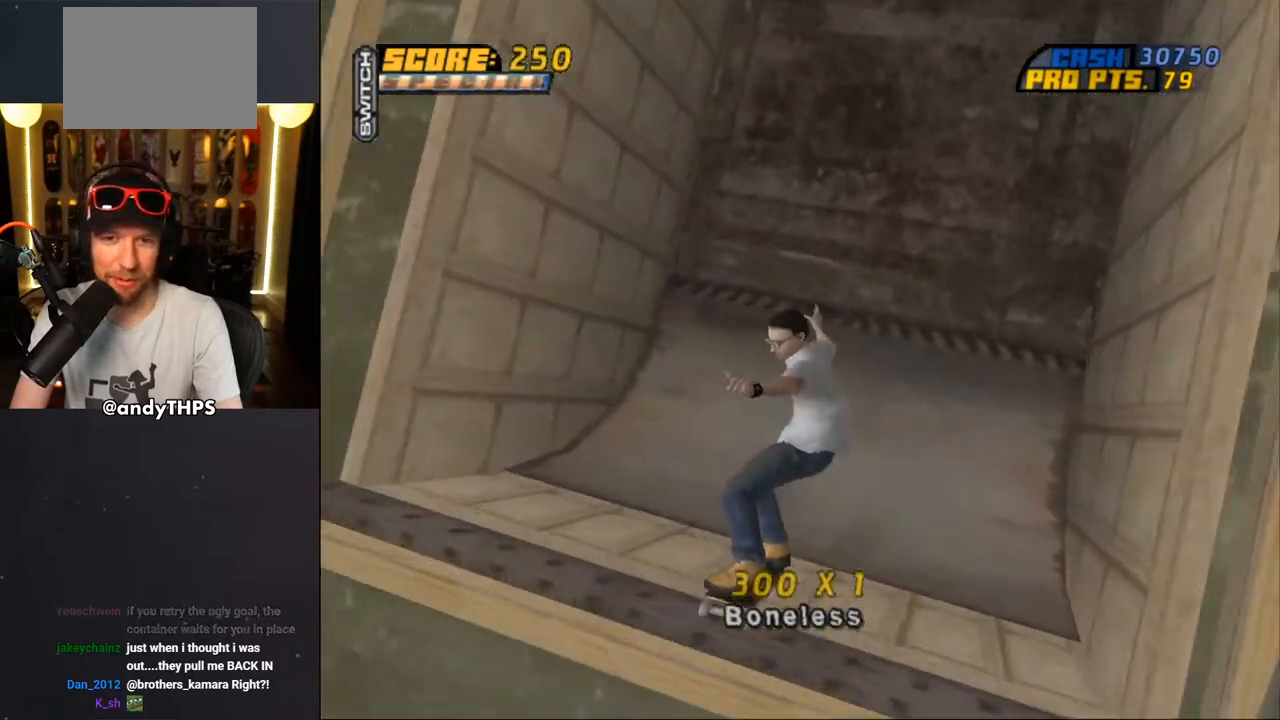
{"buttons": ["CROSS", "DPAD_UP"], "left_stick": "center", "right_stick": "center", "events": [[467, "DPAD_UP", "down"]]}
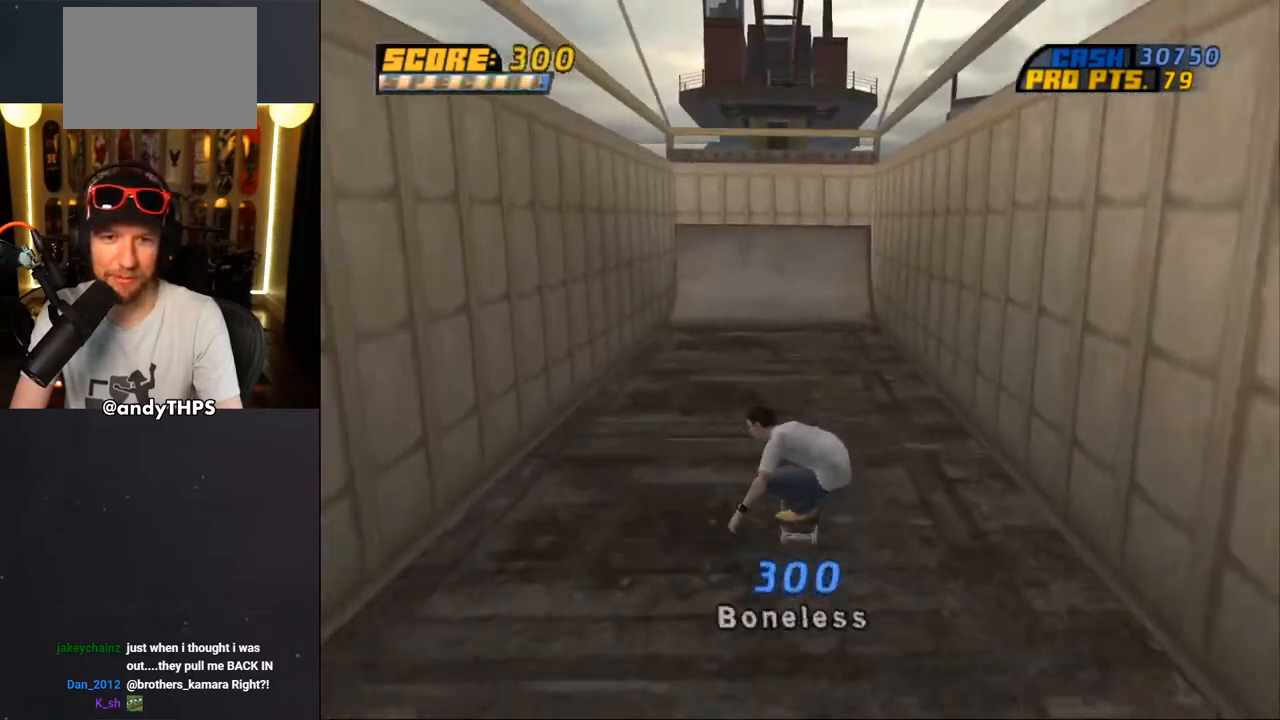
{"buttons": ["CROSS", "DPAD_UP"], "left_stick": "center", "right_stick": "center", "events": [[17, "DPAD_LEFT", "down"], [100, "DPAD_LEFT", "up"], [100, "DPAD_UP", "up"], [200, "DPAD_RIGHT", "down"], [267, "DPAD_RIGHT", "up"], [350, "DPAD_UP", "down"], [400, "DPAD_UP", "up"], [483, "DPAD_UP", "down"]]}
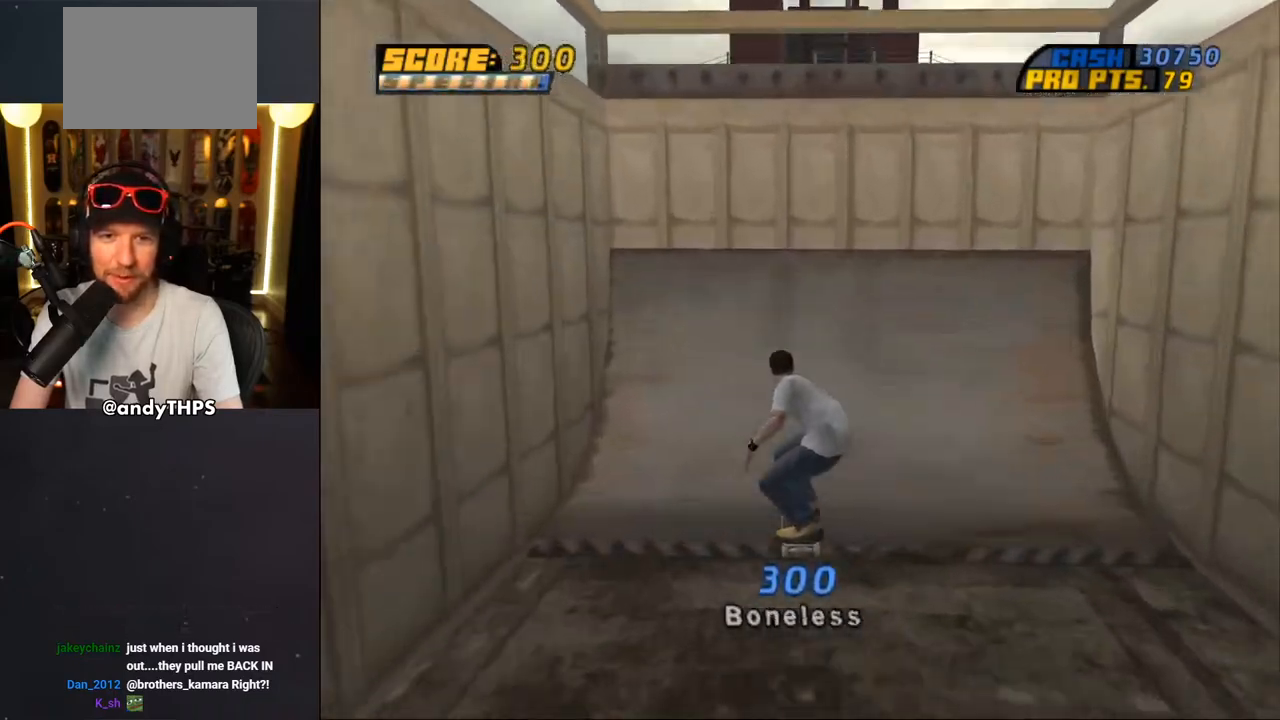
{"buttons": ["CROSS"], "left_stick": "center", "right_stick": "center", "events": [[33, "DPAD_UP", "up"], [117, "DPAD_UP", "down"], [150, "CROSS", "up"], [183, "DPAD_UP", "up"], [217, "CROSS", "down"], [350, "CROSS", "up"], [367, "CROSS", "down"]]}
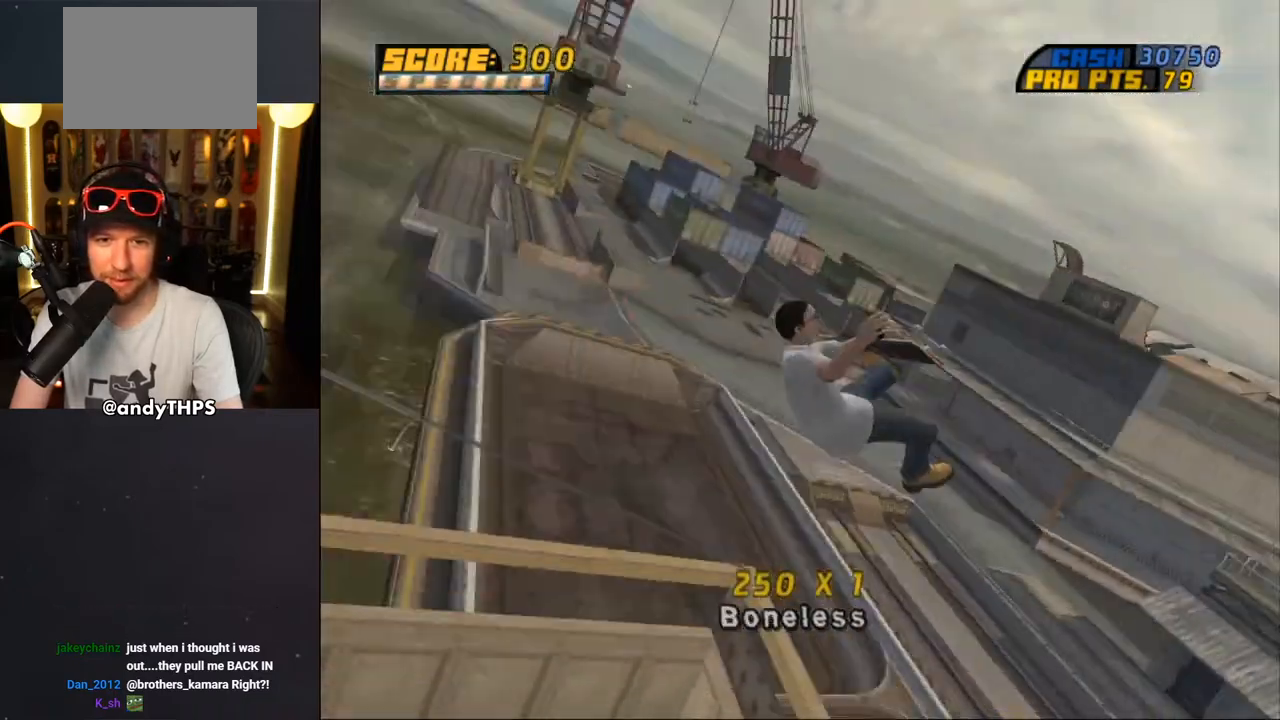
{"buttons": ["CROSS"], "left_stick": "center", "right_stick": "center", "events": []}
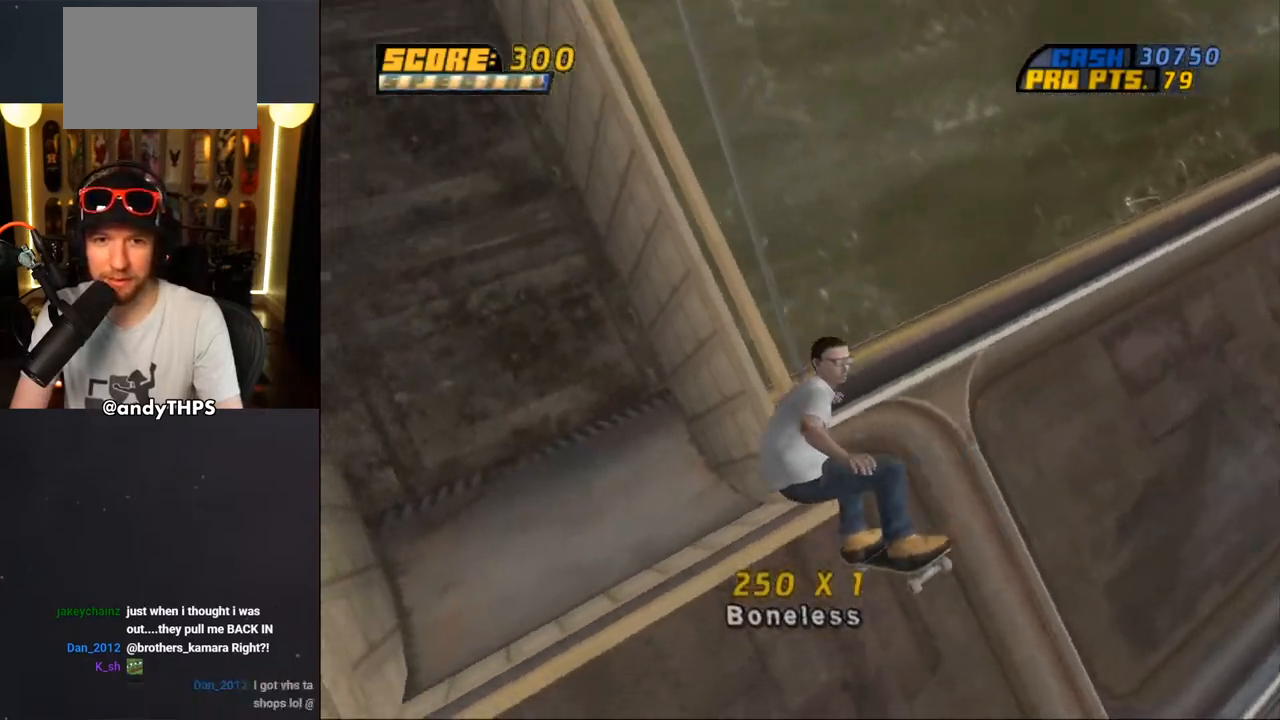
{"buttons": ["CROSS", "DPAD_LEFT"], "left_stick": "center", "right_stick": "center", "events": [[500, "DPAD_LEFT", "down"]]}
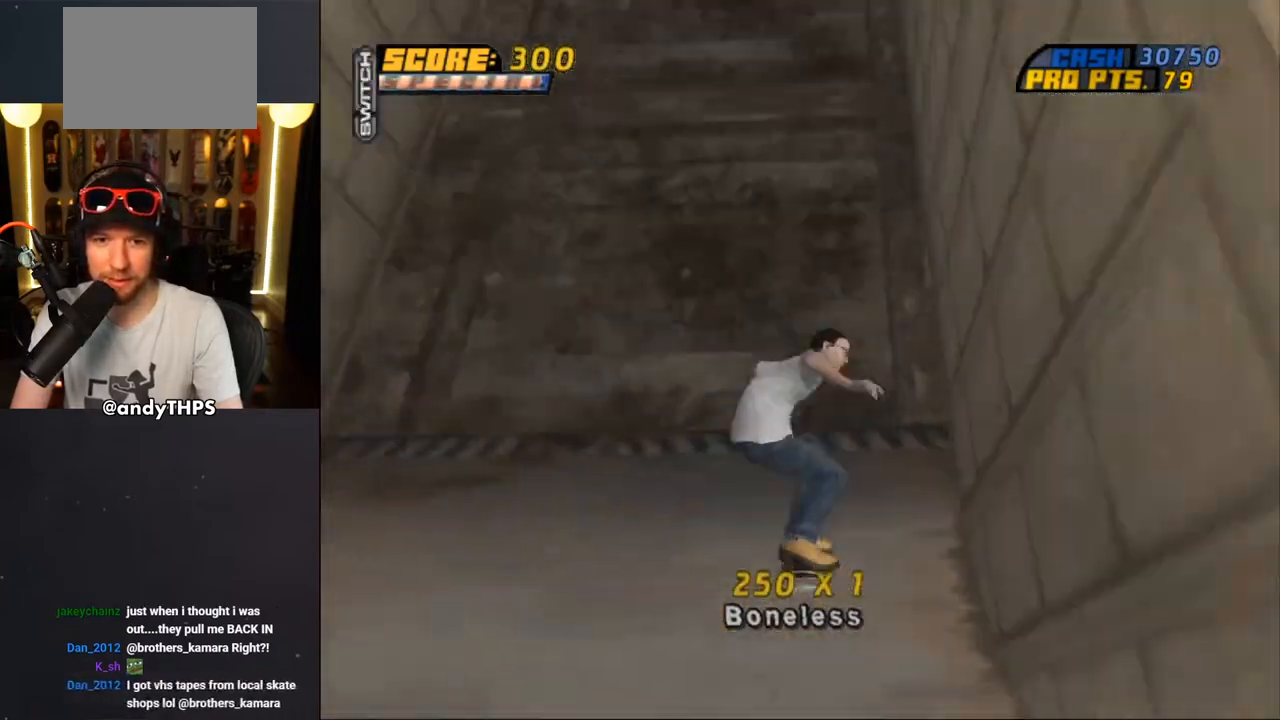
{"buttons": ["CROSS"], "left_stick": "center", "right_stick": "center", "events": [[100, "DPAD_LEFT", "up"], [283, "DPAD_RIGHT", "down"], [367, "DPAD_RIGHT", "up"]]}
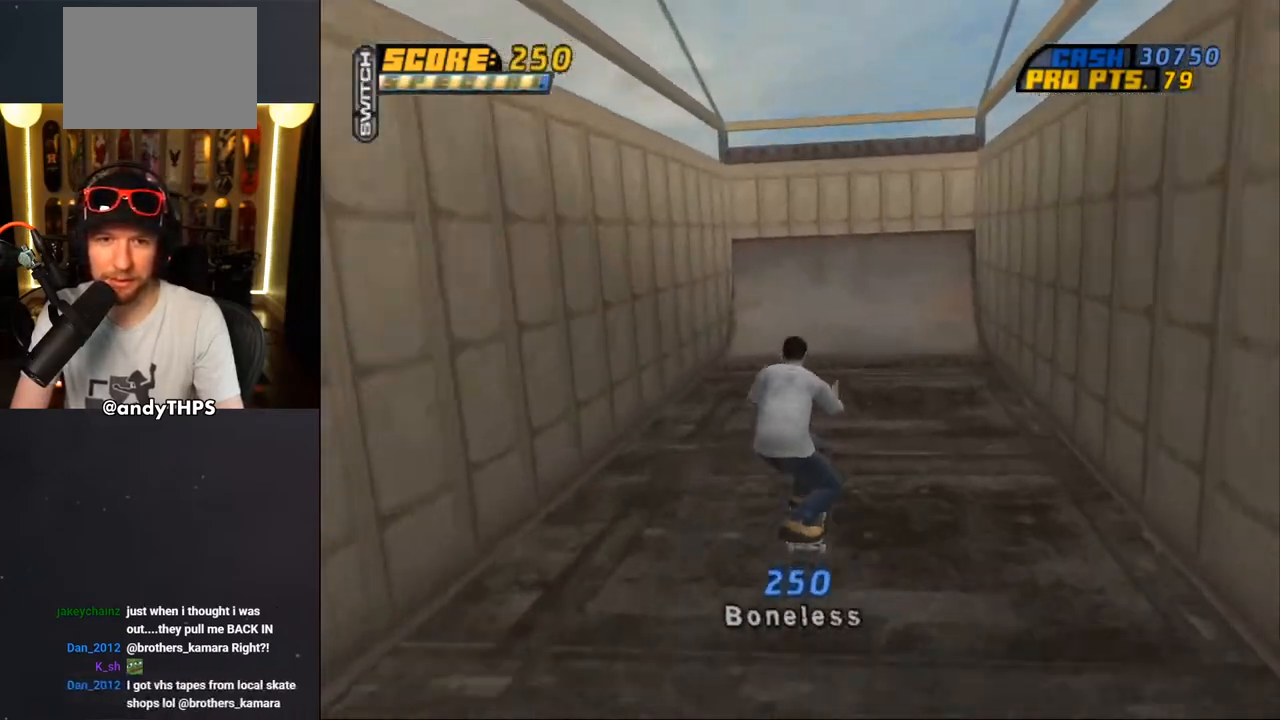
{"buttons": [], "left_stick": "center", "right_stick": "center", "events": [[83, "DPAD_RIGHT", "down"], [133, "DPAD_RIGHT", "up"], [267, "DPAD_UP", "down"], [300, "DPAD_UP", "up"], [383, "DPAD_UP", "down"], [450, "DPAD_UP", "up"], [500, "CROSS", "up"]]}
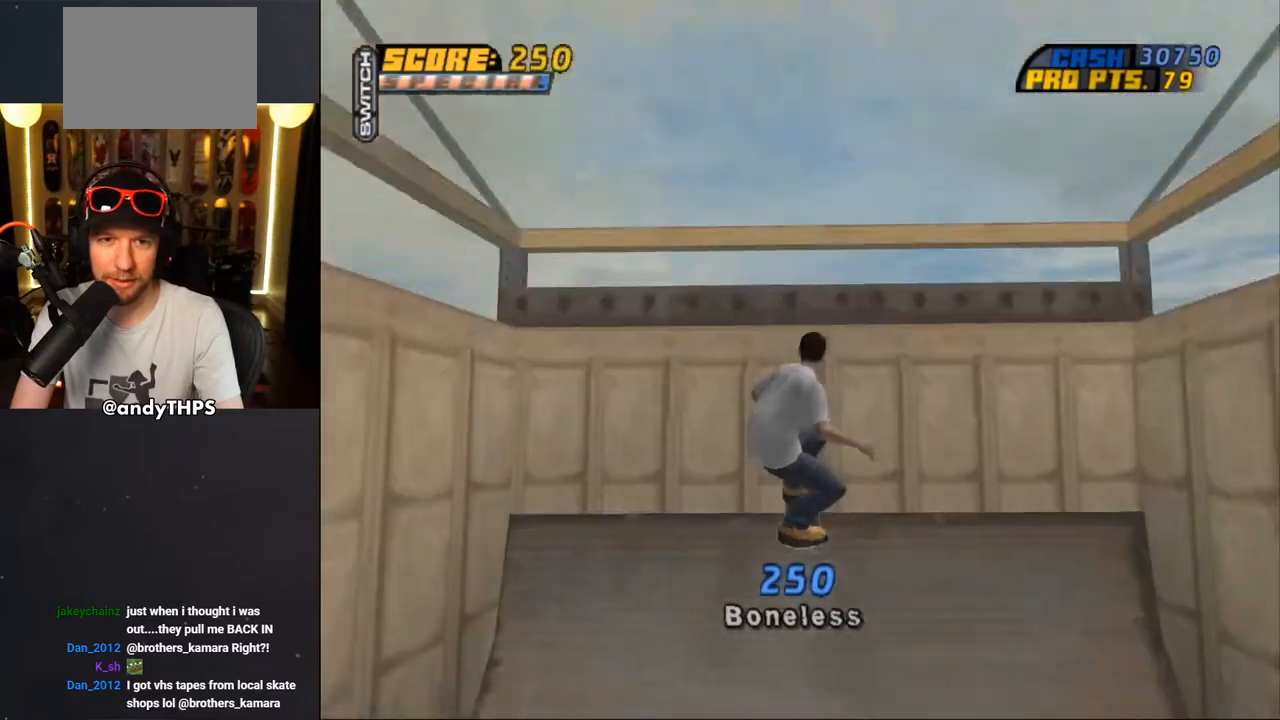
{"buttons": ["CROSS"], "left_stick": "center", "right_stick": "center", "events": [[83, "CROSS", "down"]]}
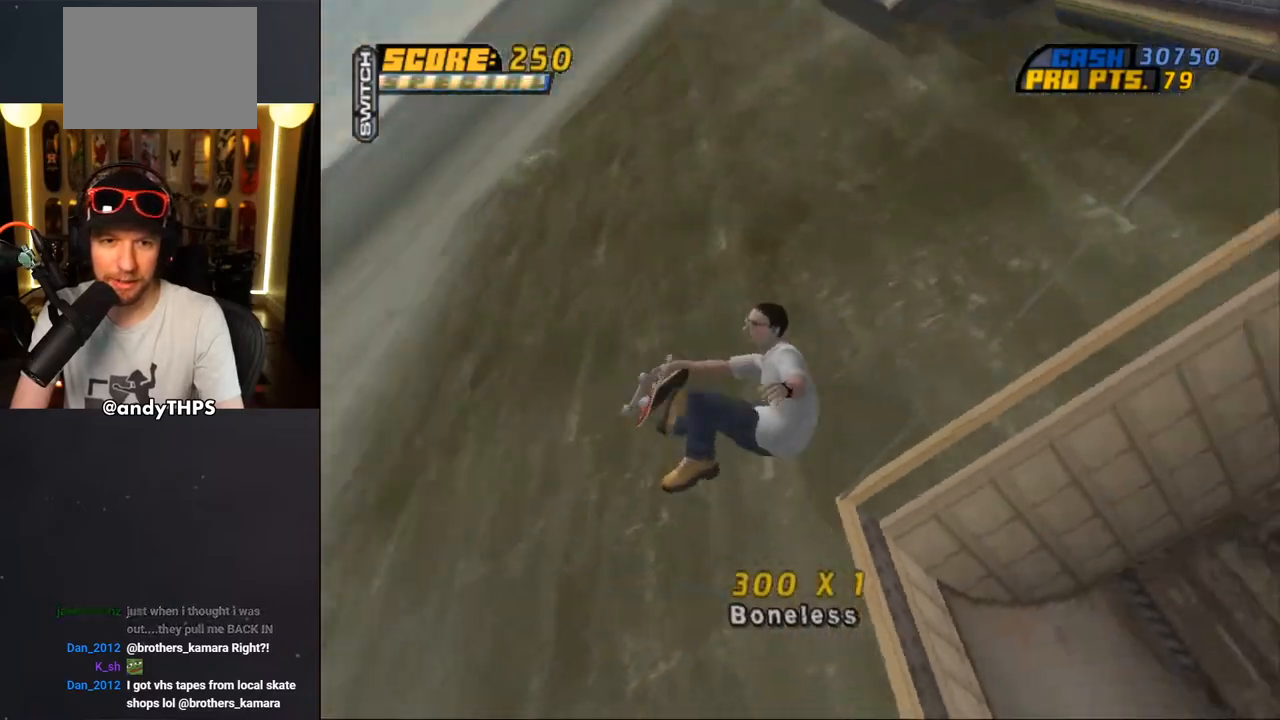
{"buttons": ["CROSS"], "left_stick": "center", "right_stick": "center", "events": []}
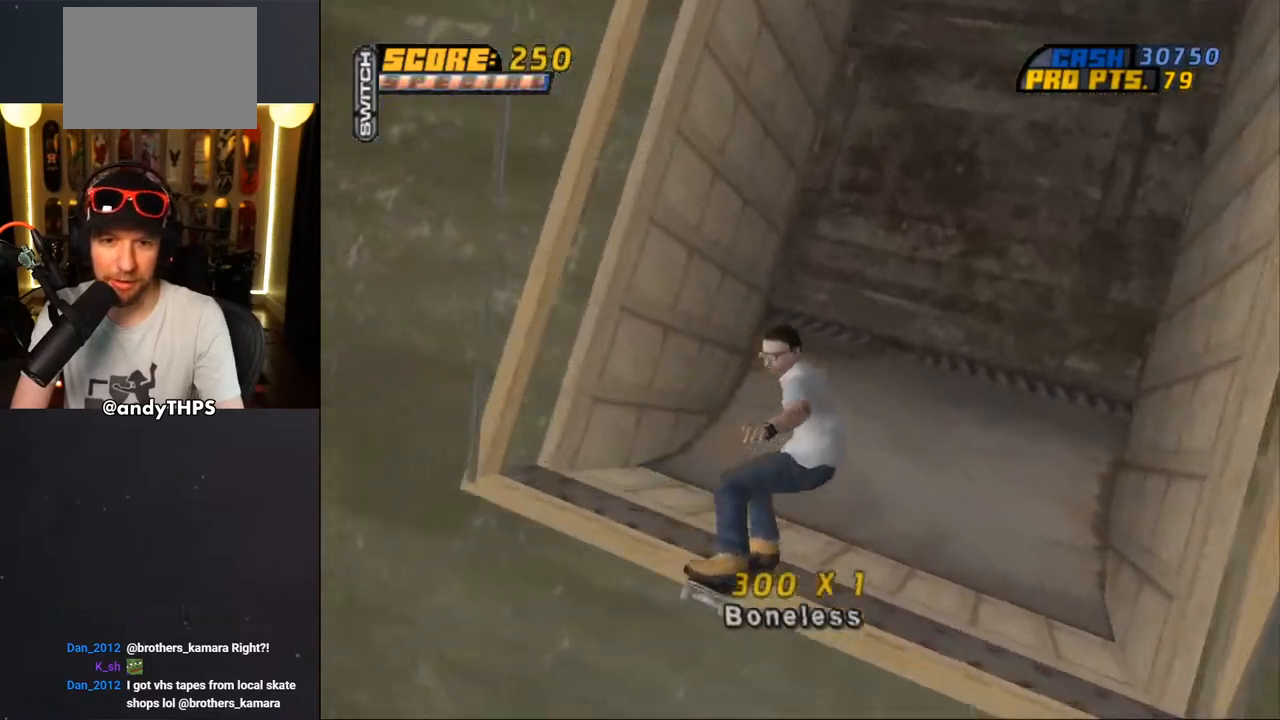
{"buttons": ["CROSS"], "left_stick": "center", "right_stick": "center", "events": []}
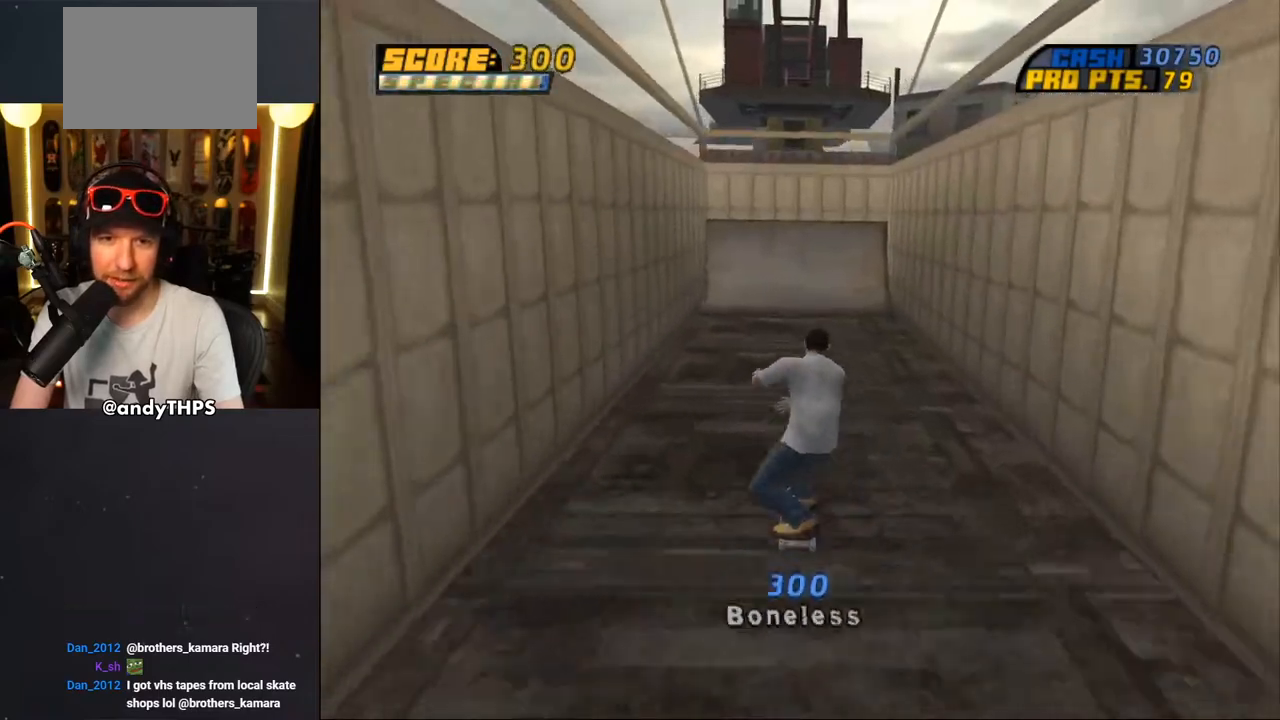
{"buttons": ["CROSS", "DPAD_UP"], "left_stick": "center", "right_stick": "center", "events": [[50, "DPAD_UP", "down"], [133, "DPAD_UP", "up"], [200, "DPAD_UP", "down"], [250, "DPAD_UP", "up"], [333, "DPAD_UP", "down"], [400, "DPAD_UP", "up"], [467, "DPAD_UP", "down"]]}
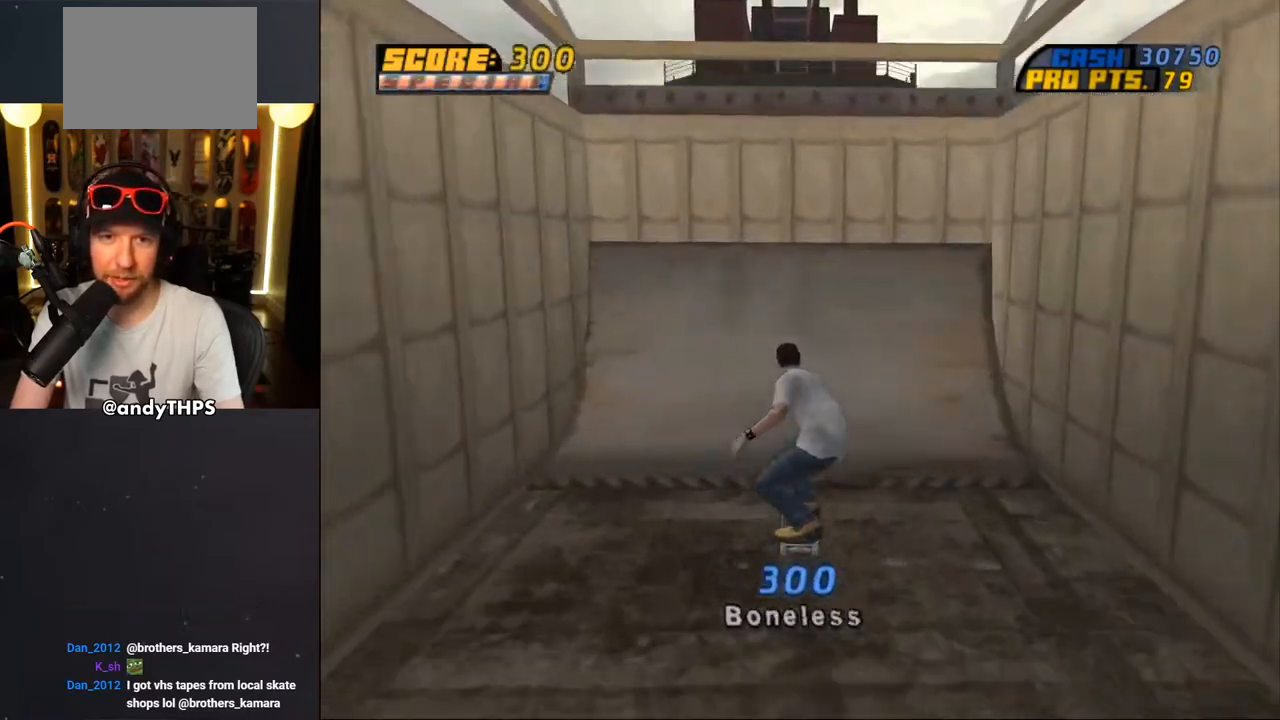
{"buttons": ["CROSS"], "left_stick": "center", "right_stick": "center", "events": [[33, "DPAD_UP", "up"], [117, "DPAD_UP", "down"], [150, "DPAD_UP", "up"], [183, "CROSS", "up"], [217, "DPAD_UP", "down"], [267, "DPAD_UP", "up"], [317, "CROSS", "down"], [400, "CROSS", "up"], [450, "CROSS", "down"]]}
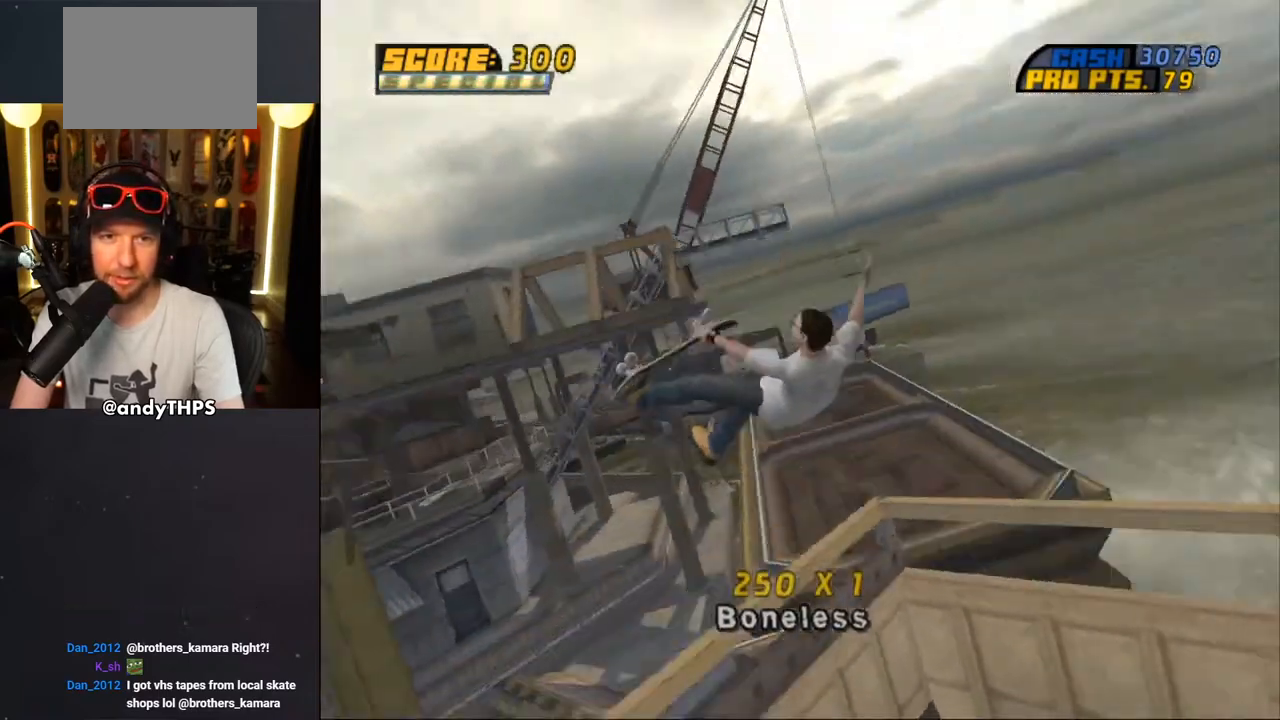
{"buttons": ["CROSS"], "left_stick": "center", "right_stick": "center", "events": []}
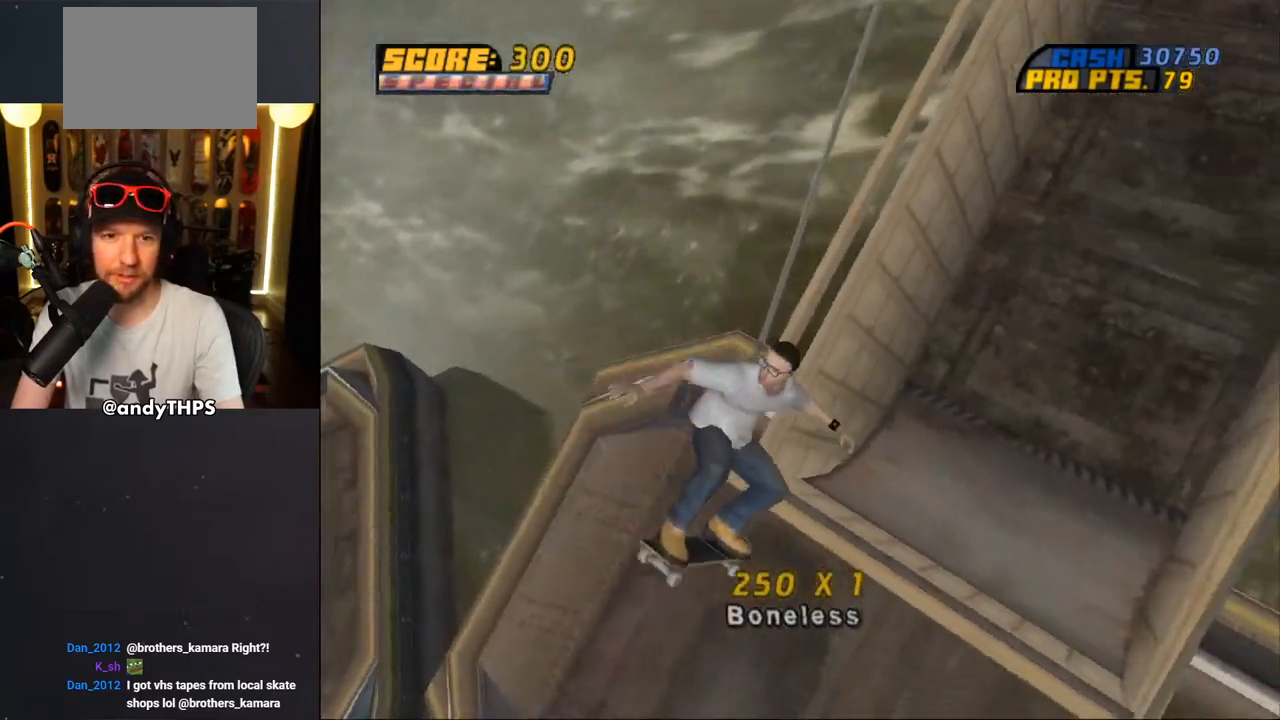
{"buttons": ["CROSS"], "left_stick": "center", "right_stick": "center", "events": []}
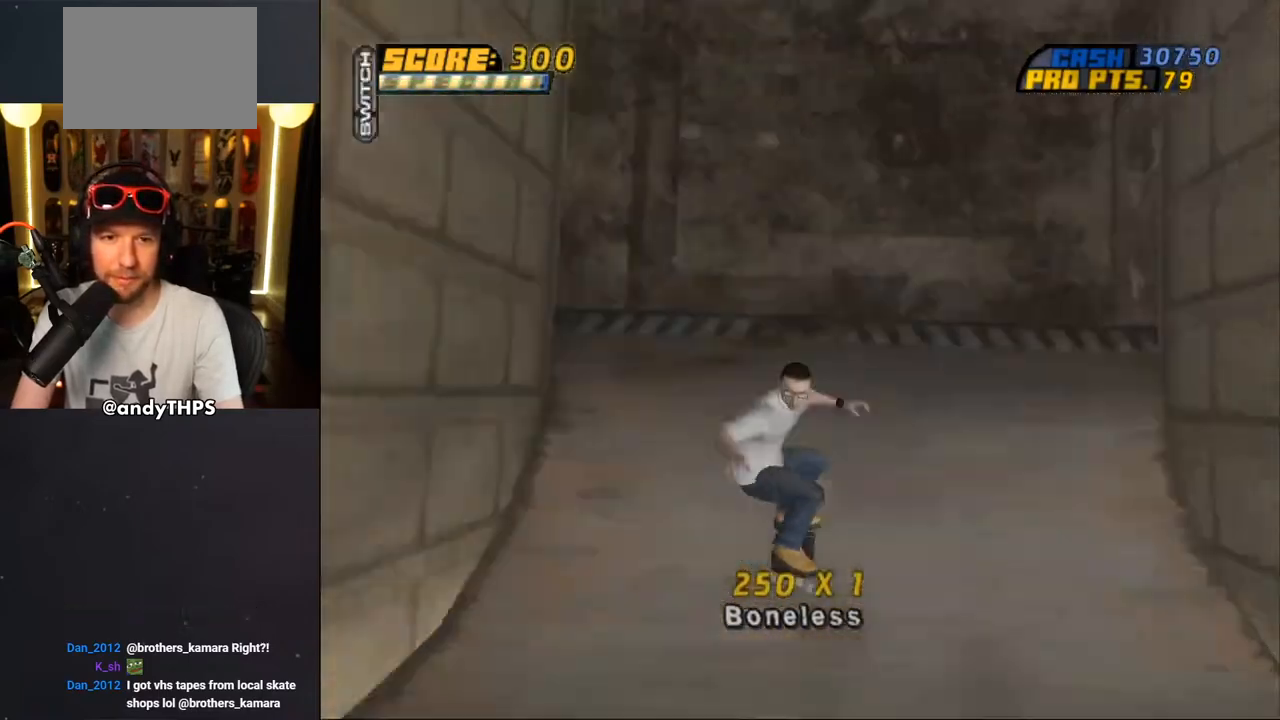
{"buttons": ["CROSS"], "left_stick": "center", "right_stick": "center", "events": []}
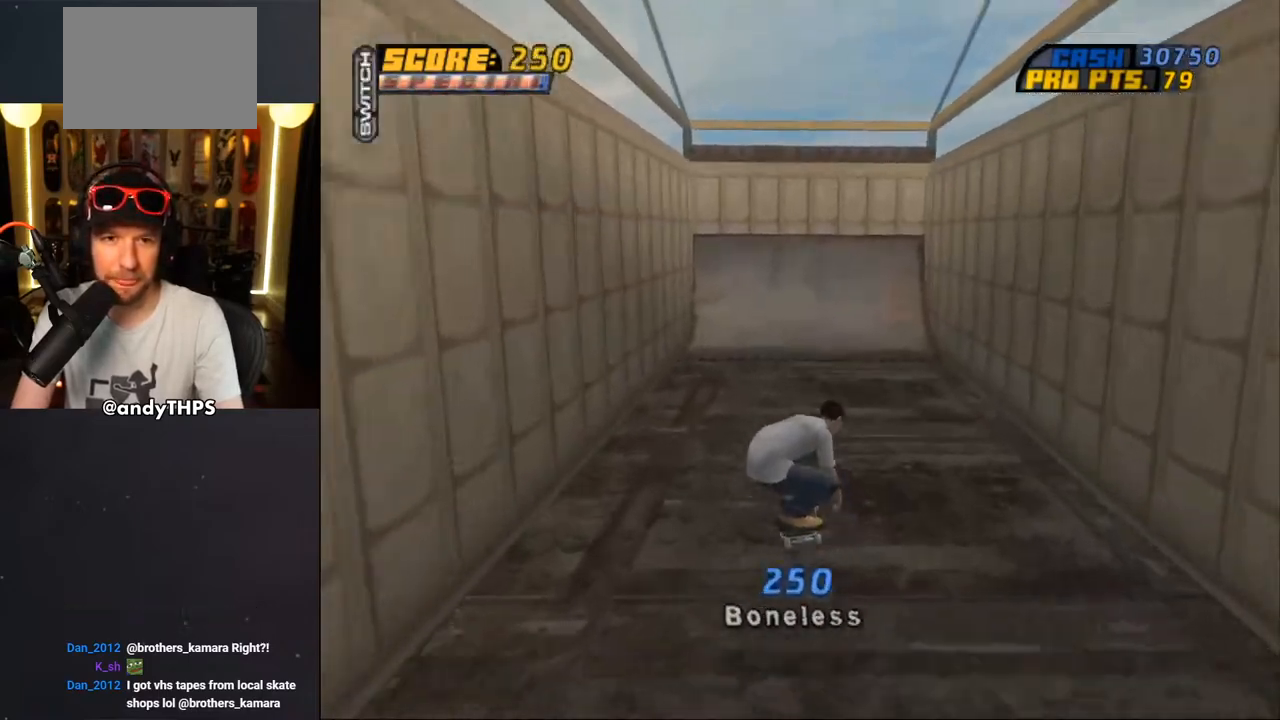
{"buttons": ["CROSS"], "left_stick": "center", "right_stick": "center", "events": [[433, "CROSS", "up"], [483, "CROSS", "down"]]}
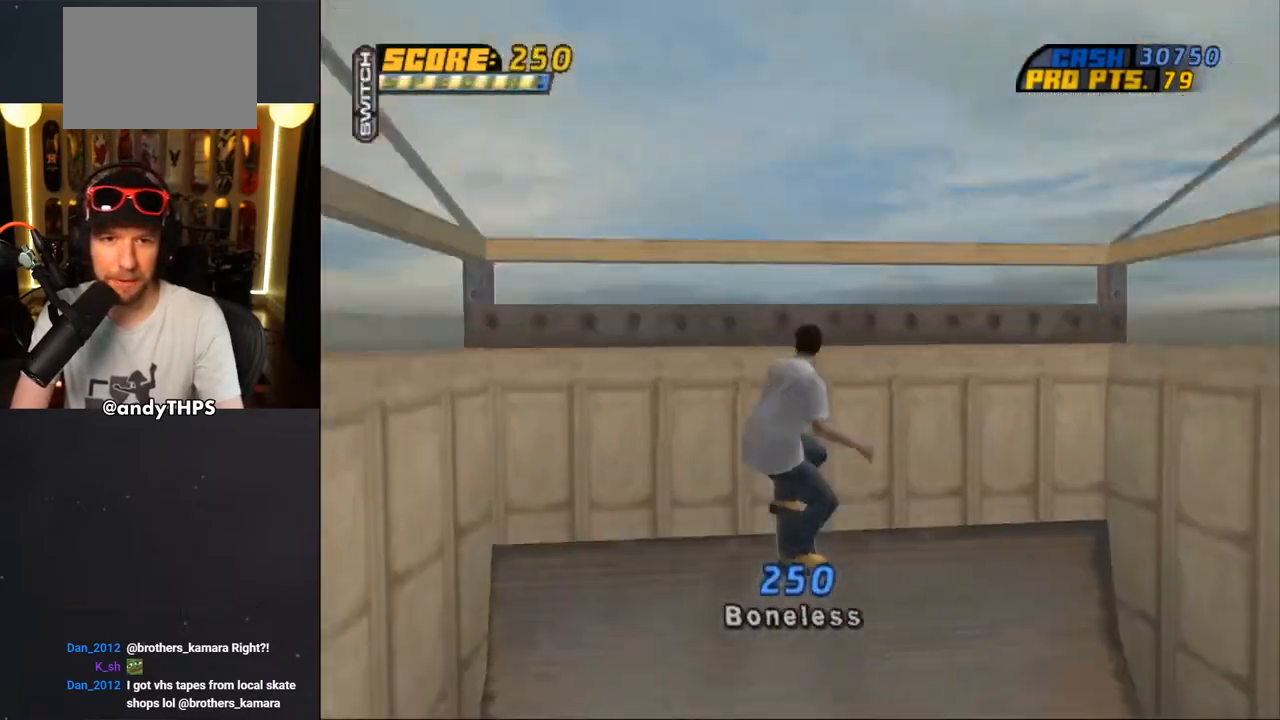
{"buttons": [], "left_stick": "center", "right_stick": "center", "events": [[33, "CROSS", "up"], [83, "CROSS", "down"], [267, "CROSS", "up"], [333, "CROSS", "down"], [383, "CROSS", "up"]]}
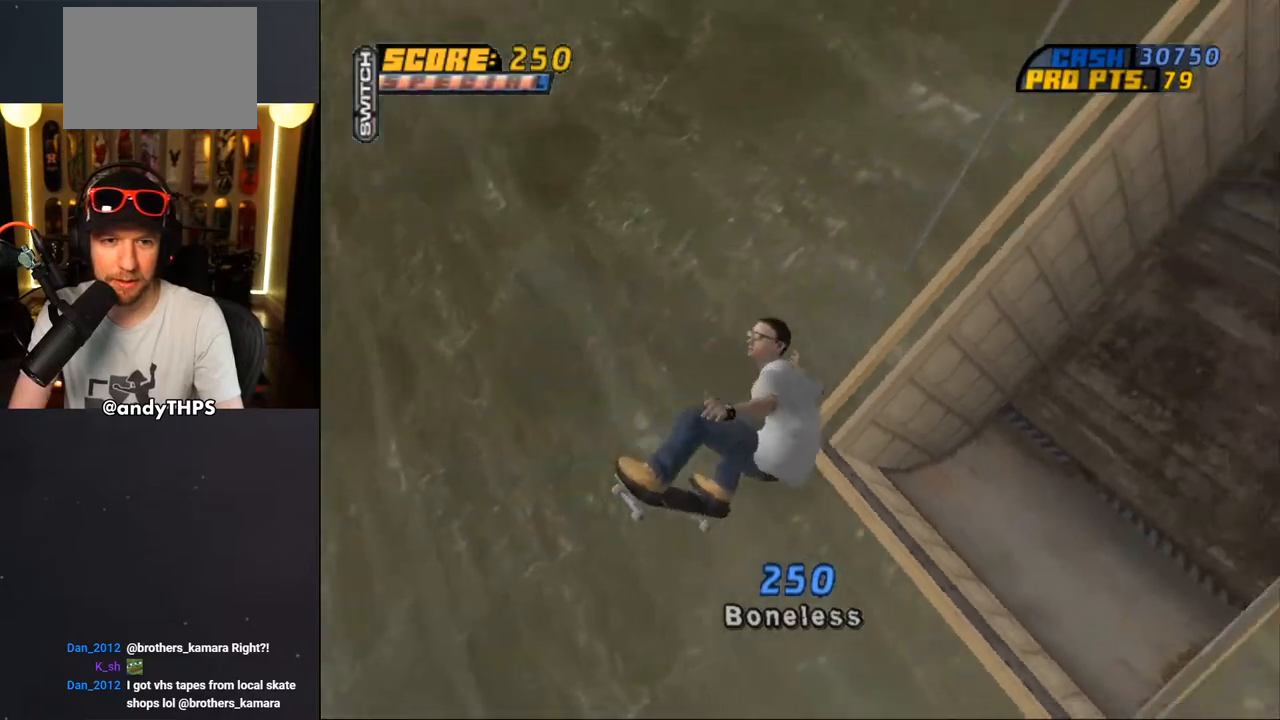
{"buttons": ["CROSS"], "left_stick": "center", "right_stick": "center", "events": [[33, "CROSS", "down"]]}
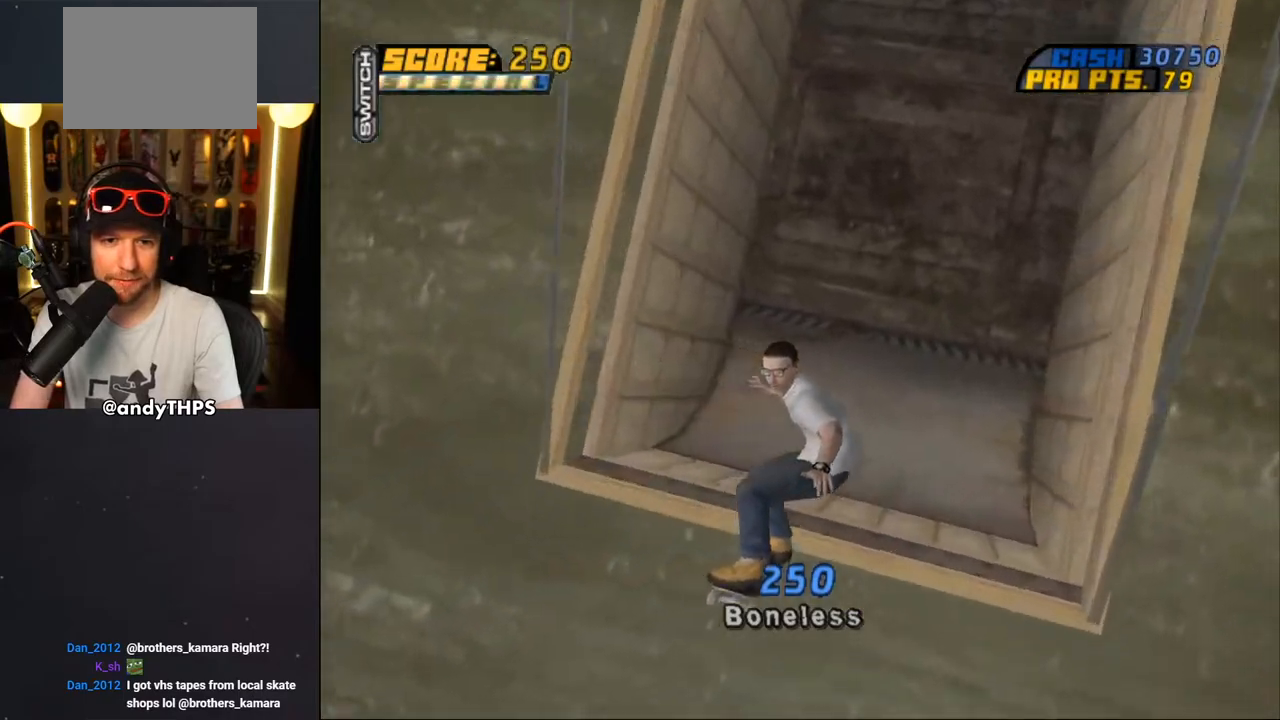
{"buttons": ["CROSS"], "left_stick": "center", "right_stick": "center", "events": []}
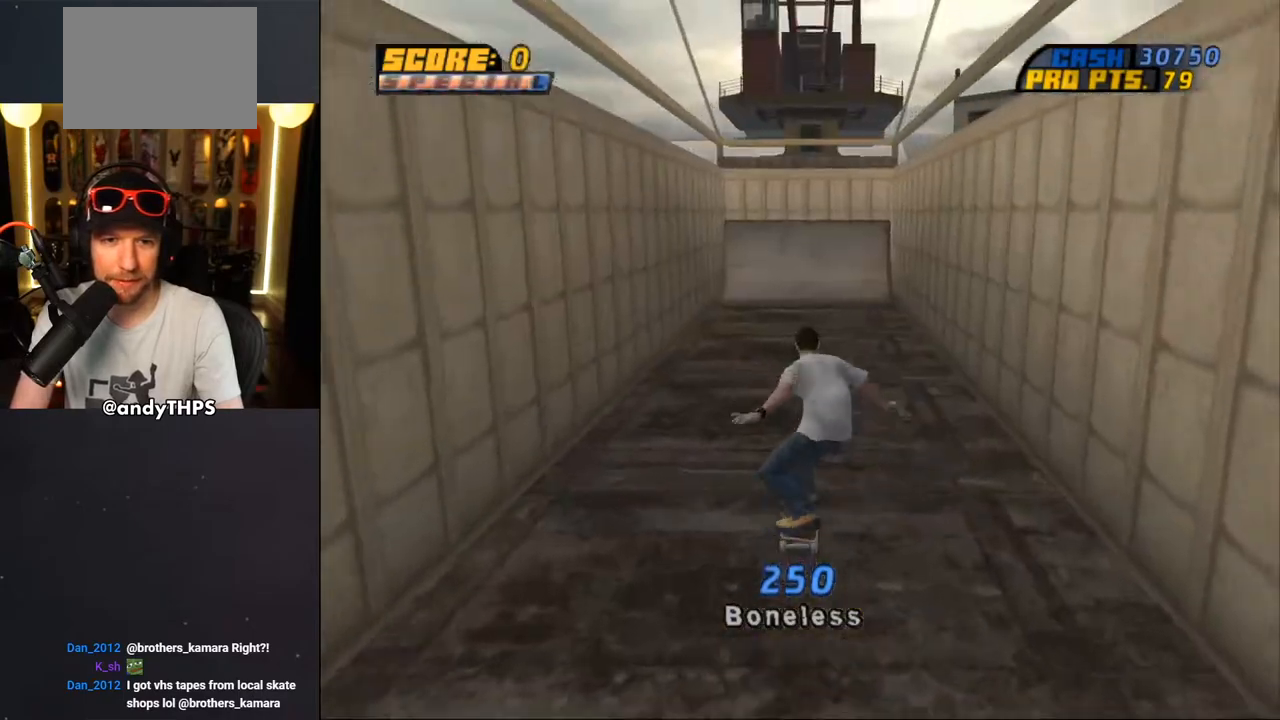
{"buttons": ["CROSS"], "left_stick": "center", "right_stick": "center", "events": []}
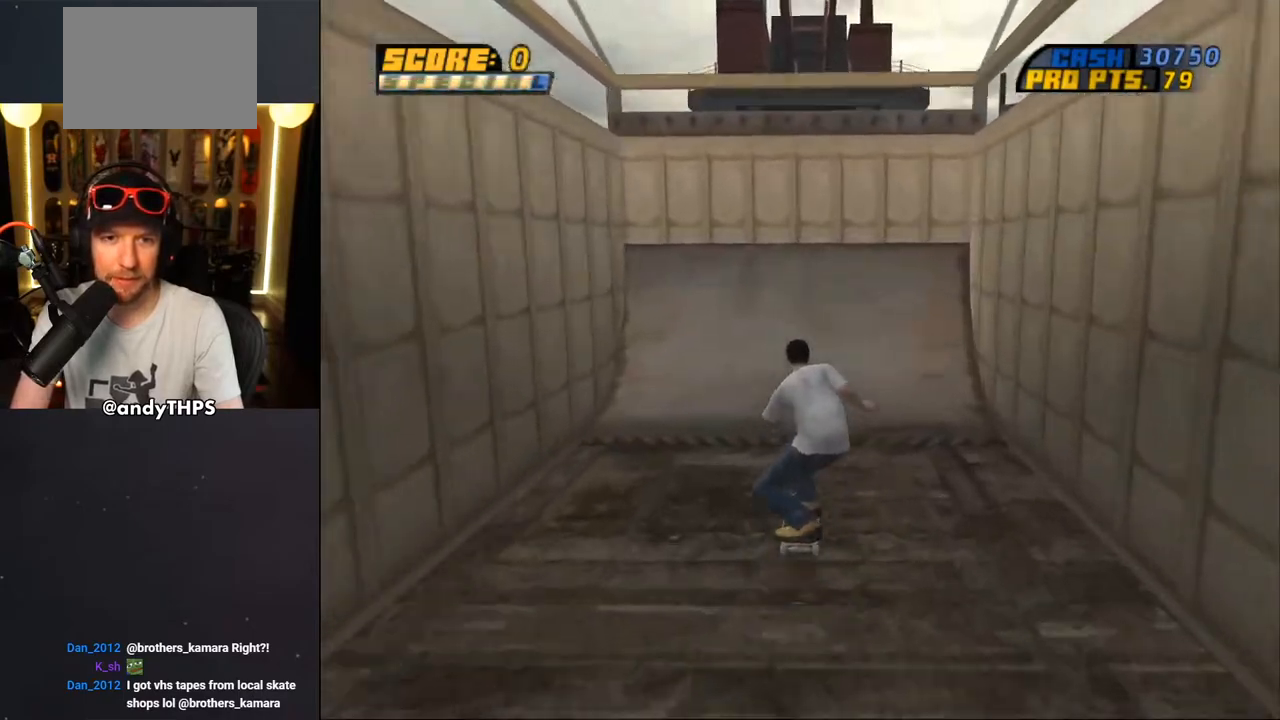
{"buttons": ["CROSS"], "left_stick": "center", "right_stick": "center", "events": [[100, "CROSS", "up"], [167, "CROSS", "down"], [233, "CROSS", "up"], [283, "CROSS", "down"], [317, "CROSS", "up"], [367, "CROSS", "down"], [433, "CROSS", "up"], [483, "CROSS", "down"]]}
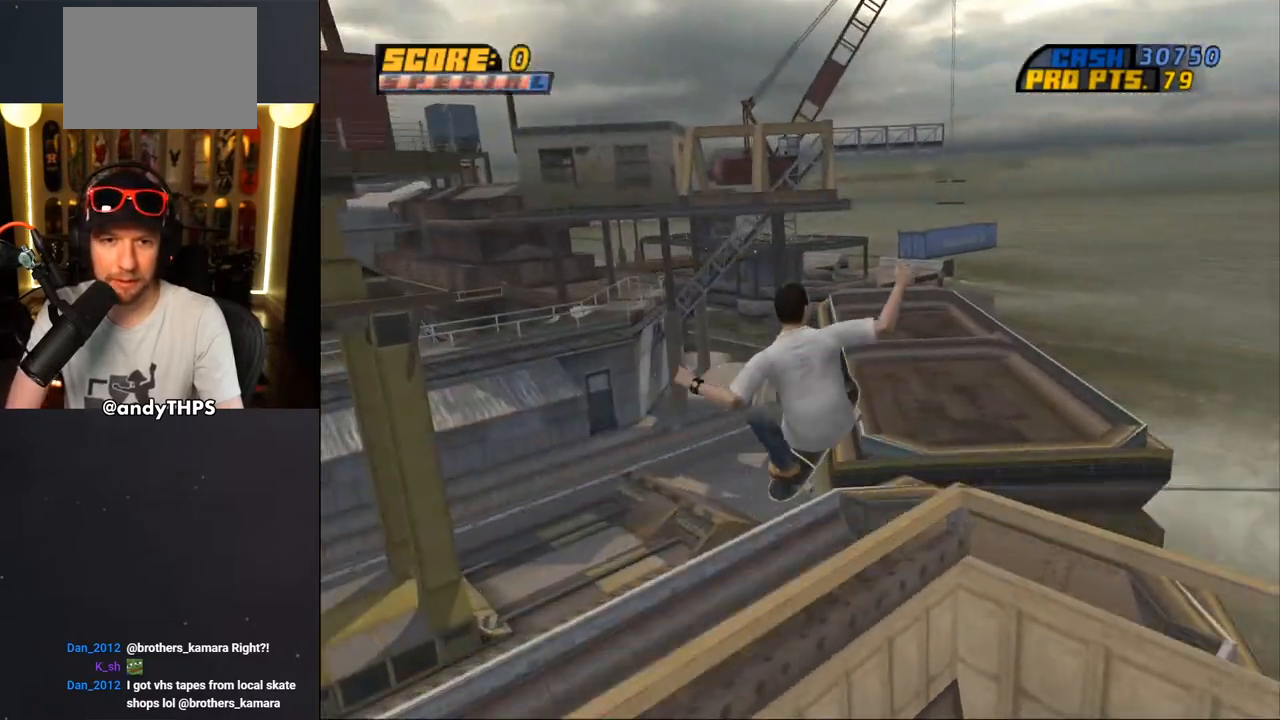
{"buttons": ["CROSS", "R1"], "left_stick": "center", "right_stick": "center", "events": [[250, "CROSS", "up"], [283, "CROSS", "down"], [317, "R1", "down"]]}
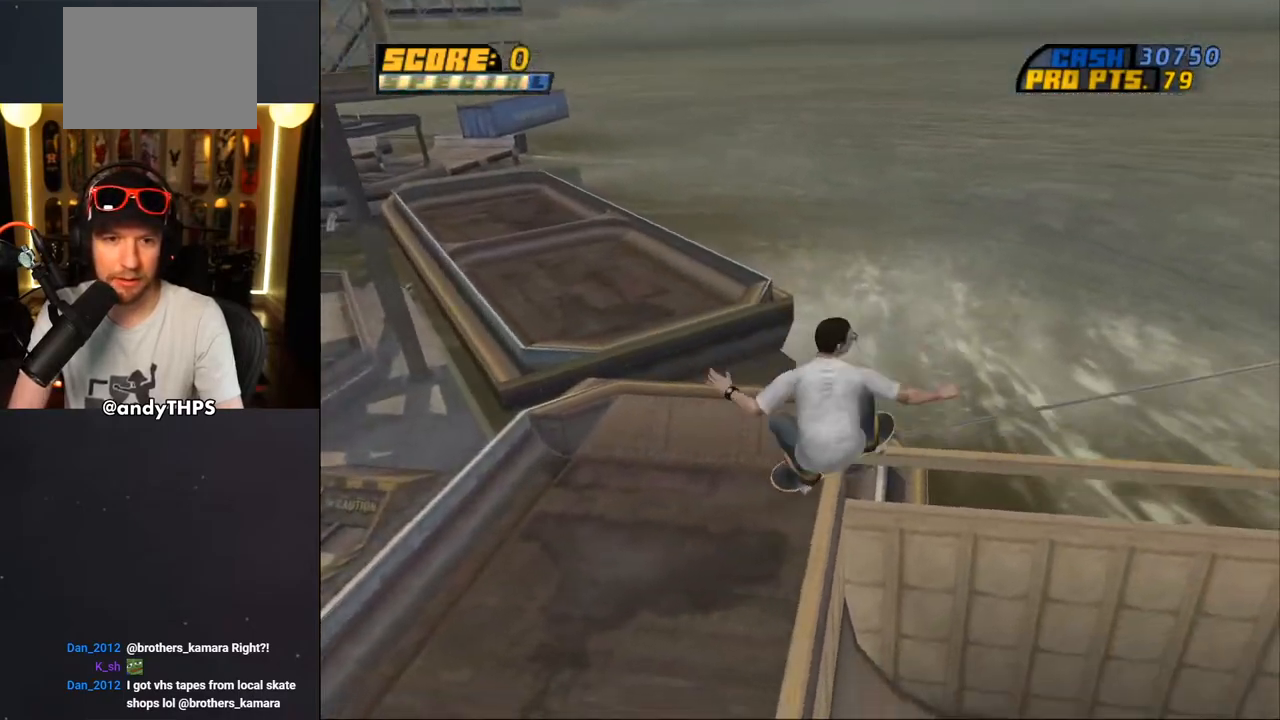
{"buttons": ["CROSS"], "left_stick": "center", "right_stick": "center", "events": [[33, "R1", "up"]]}
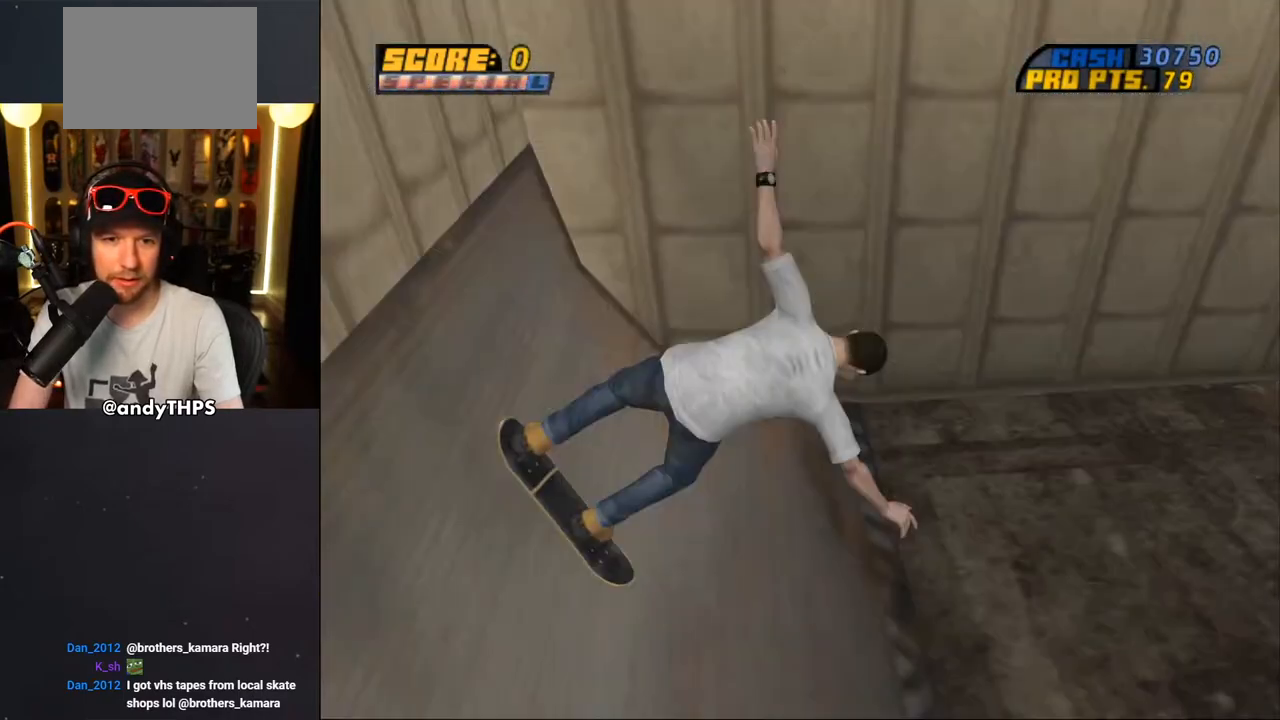
{"buttons": ["CROSS"], "left_stick": "center", "right_stick": "center", "events": []}
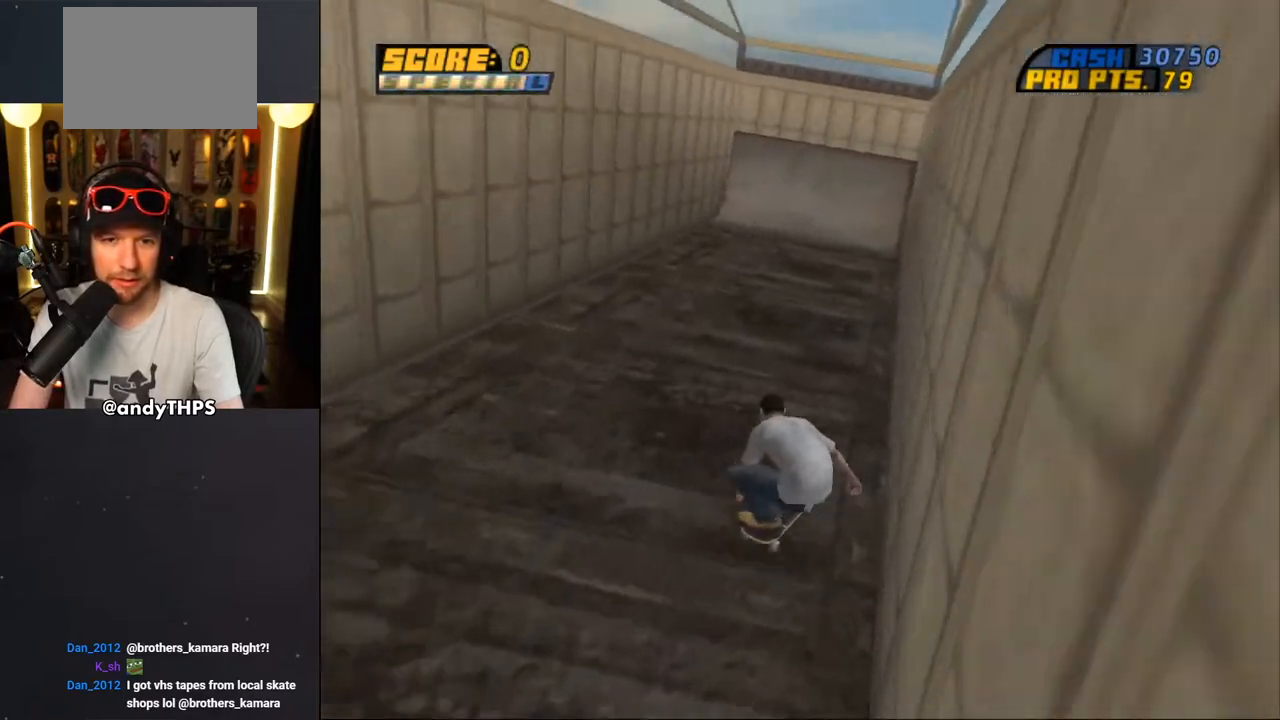
{"buttons": ["CROSS", "DPAD_RIGHT"], "left_stick": "center", "right_stick": "center", "events": [[67, "DPAD_LEFT", "down"], [67, "DPAD_UP", "down"], [200, "DPAD_LEFT", "up"], [200, "DPAD_UP", "up"], [483, "DPAD_RIGHT", "down"]]}
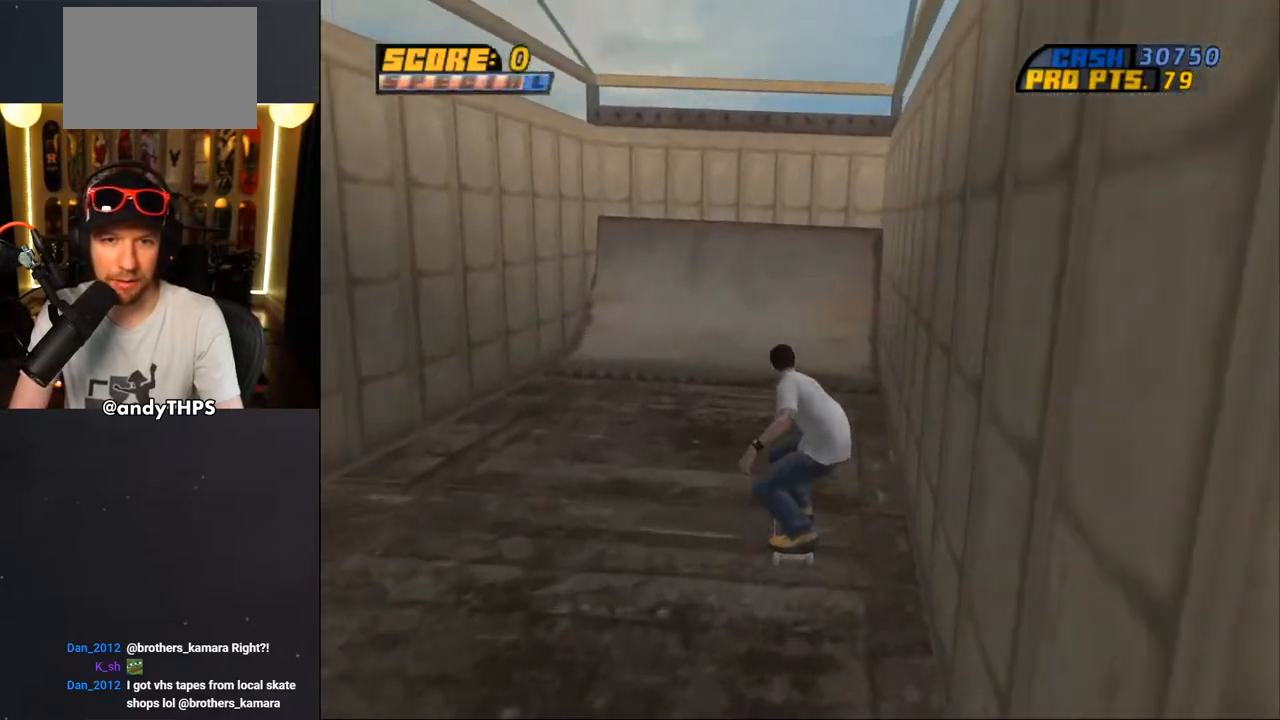
{"buttons": ["CROSS", "DPAD_UP"], "left_stick": "center", "right_stick": "center", "events": [[33, "DPAD_RIGHT", "up"], [183, "DPAD_UP", "down"], [267, "DPAD_UP", "up"], [317, "DPAD_UP", "down"], [417, "DPAD_UP", "up"], [500, "DPAD_UP", "down"]]}
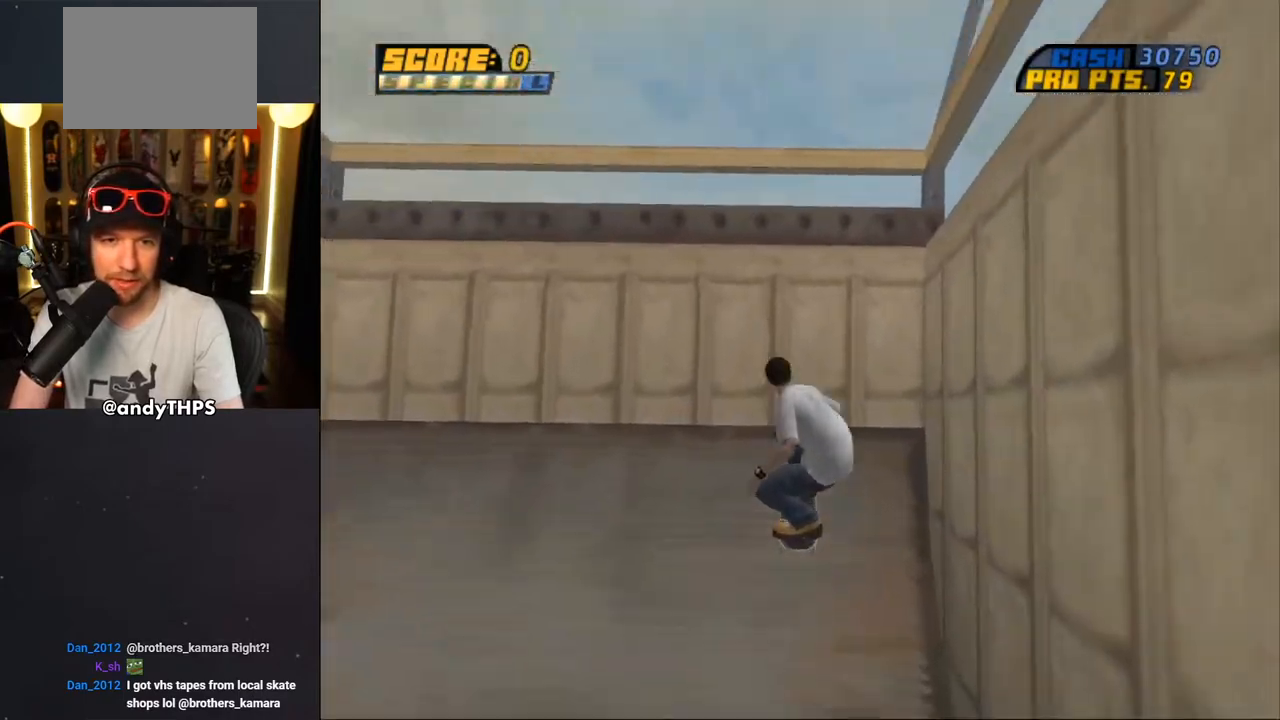
{"buttons": [], "left_stick": "center", "right_stick": "center", "events": [[17, "CROSS", "up"], [33, "DPAD_UP", "up"], [133, "SQUARE", "down"], [200, "SQUARE", "up"], [250, "SQUARE", "down"], [367, "SQUARE", "up"]]}
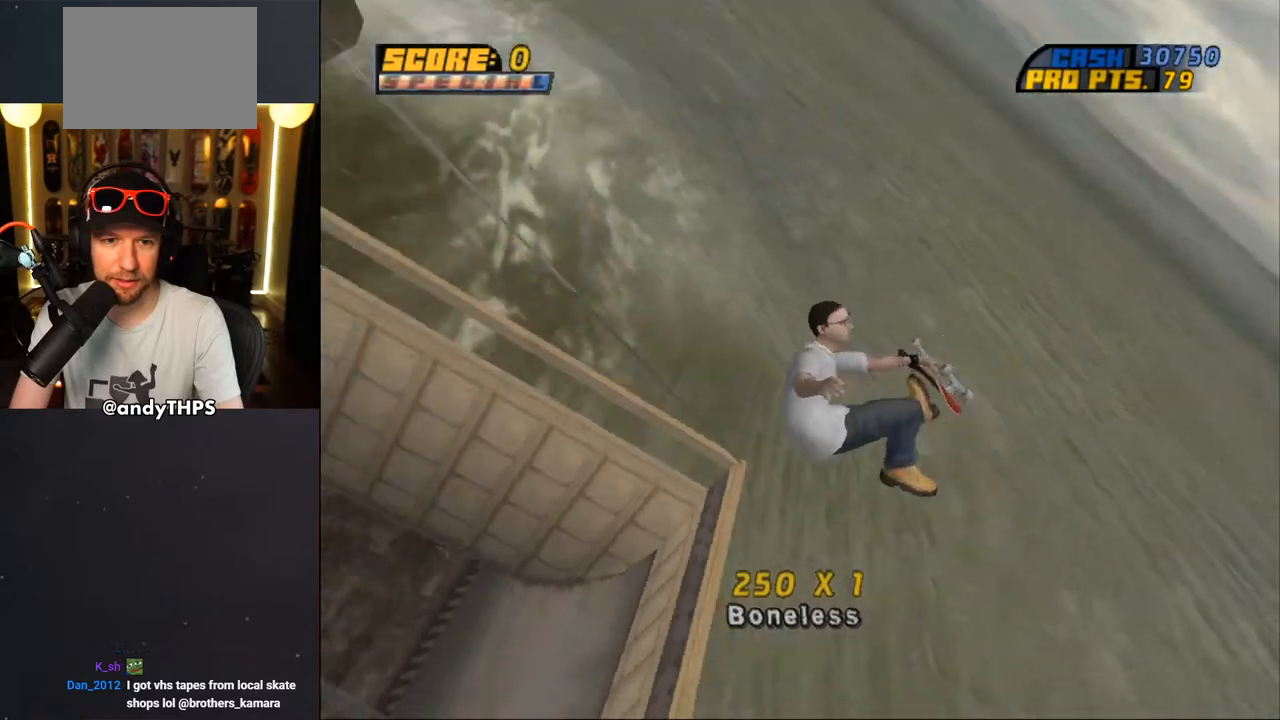
{"buttons": ["CROSS"], "left_stick": "center", "right_stick": "center", "events": [[50, "CROSS", "down"]]}